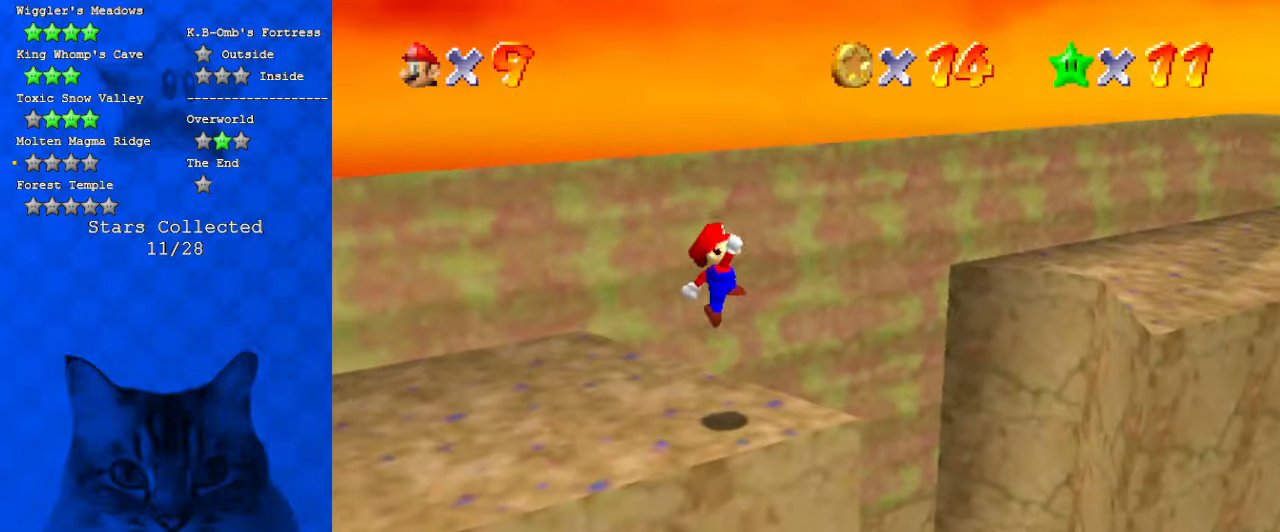
Gameplay with keyboard; each line is a JSON object with the keys held at the frame after it. "events" lists presses ("down") and releases ("up") of "a", "c", "ctrl", "d", "down", "left", "return", "right", "s", "shift", "up", "w", "x" and "y" between this image and that frame as [ms after this image, input, new state], when the widget could be followed in between. No other keys are recorded. Mouse input is not recorded.
{"keys": ["w"], "events": [[200, "right", "up"], [234, "c", "down"], [234, "left", "down"], [334, "left", "up"], [400, "c", "up"], [467, "w", "down"]]}
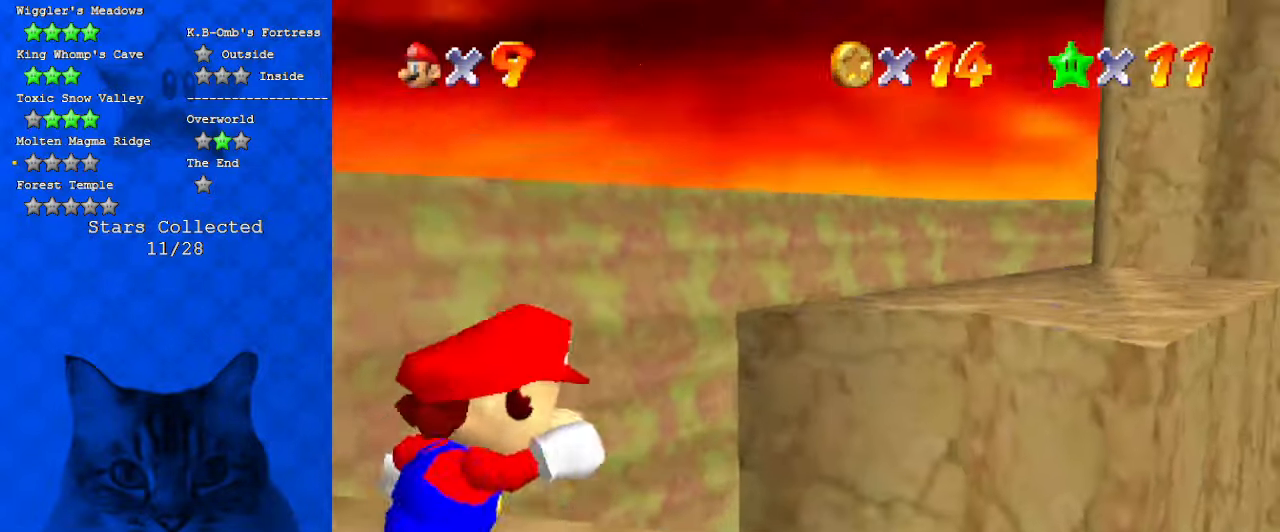
{"keys": ["up"], "events": [[134, "w", "up"], [167, "w", "down"], [367, "w", "up"], [500, "up", "down"]]}
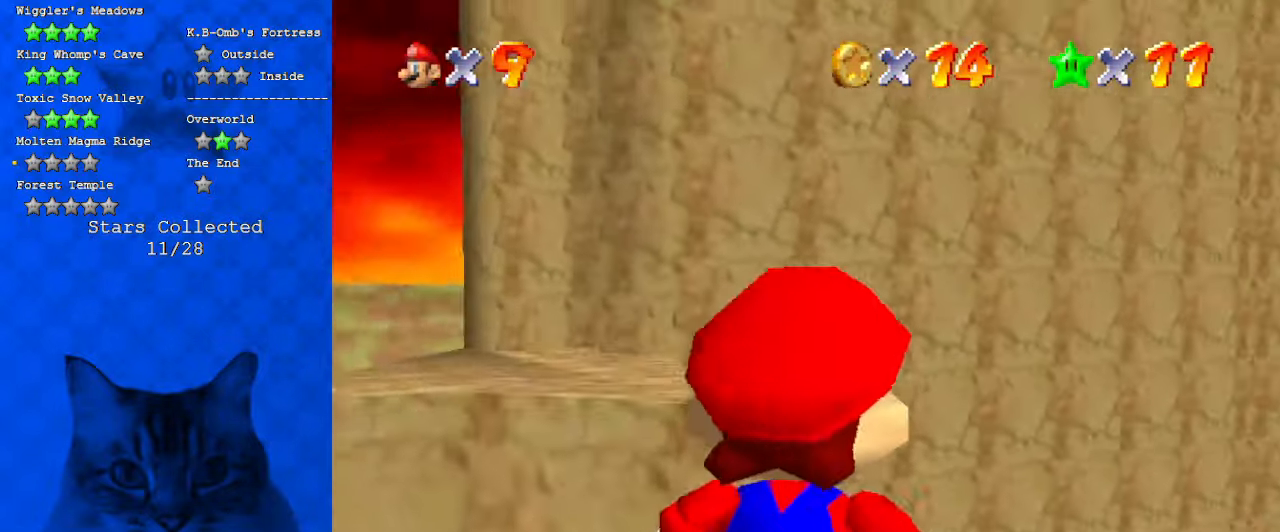
{"keys": ["down"], "events": [[334, "up", "up"], [400, "down", "down"]]}
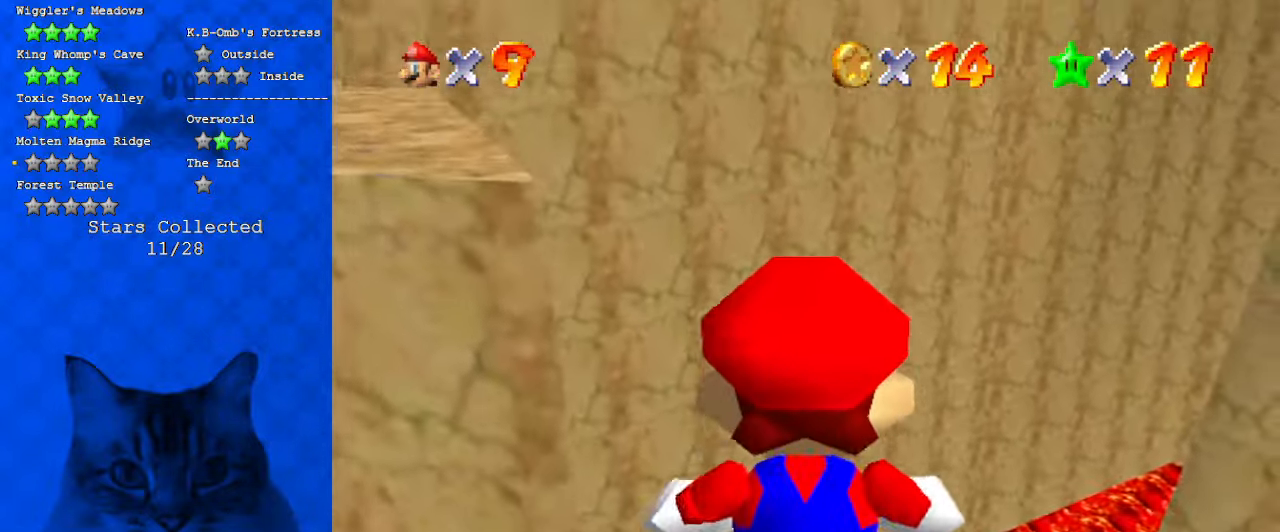
{"keys": ["right"], "events": [[334, "right", "down"], [367, "down", "up"]]}
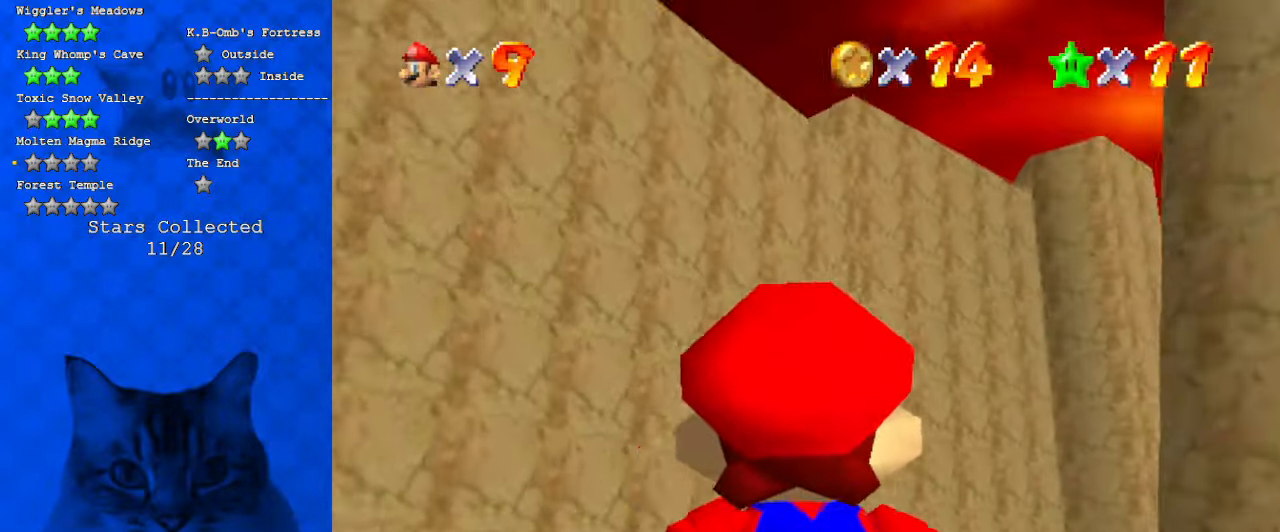
{"keys": [], "events": [[67, "right", "up"], [267, "right", "down"], [500, "right", "up"]]}
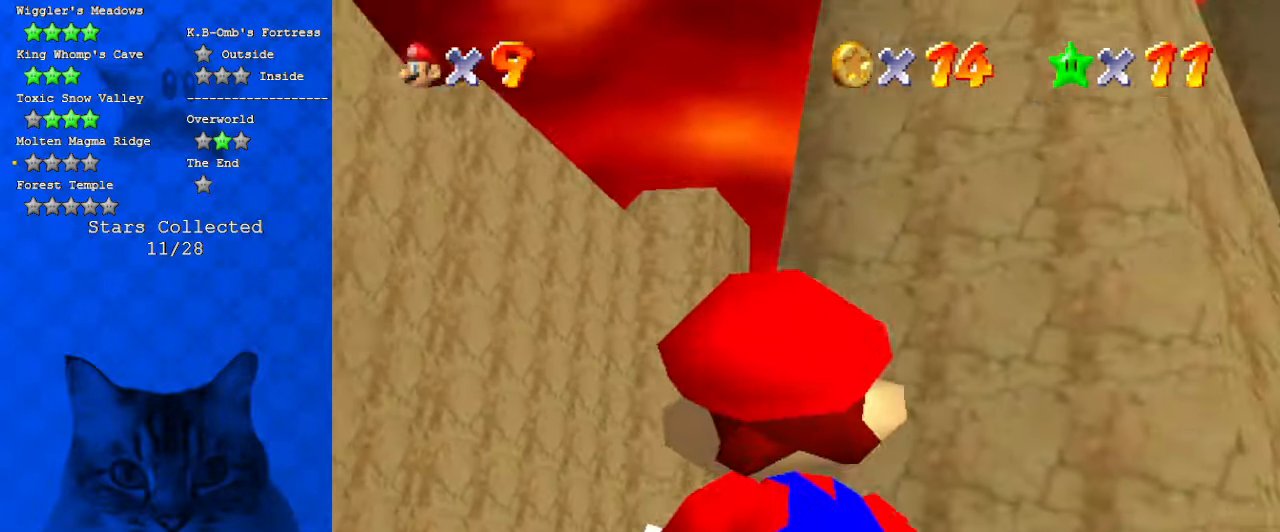
{"keys": [], "events": [[34, "down", "down"], [134, "right", "down"], [267, "down", "up"], [267, "right", "up"]]}
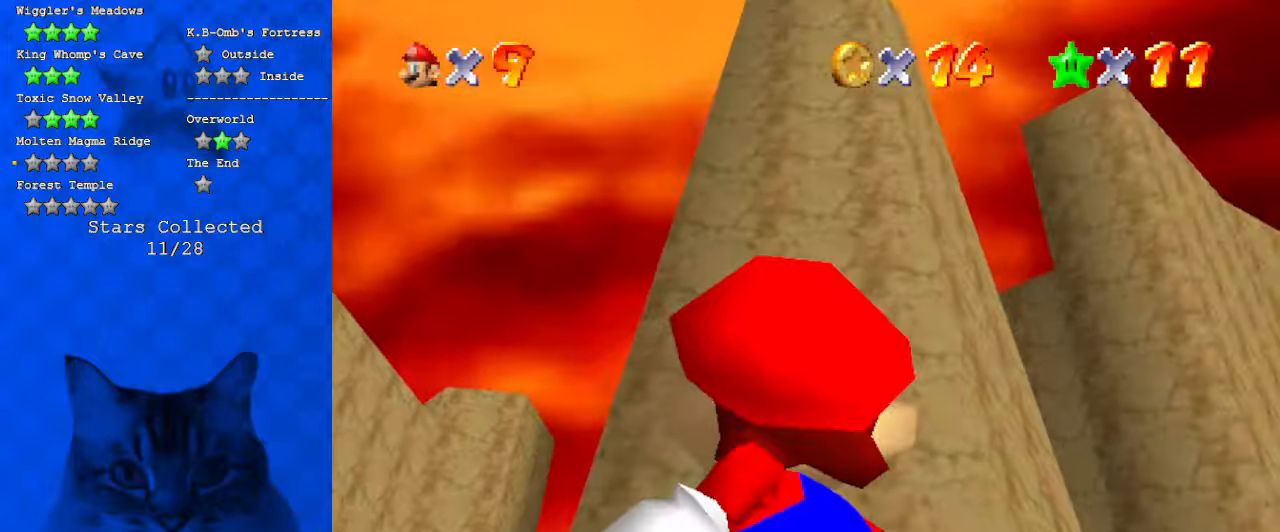
{"keys": [], "events": [[34, "down", "down"], [267, "down", "up"]]}
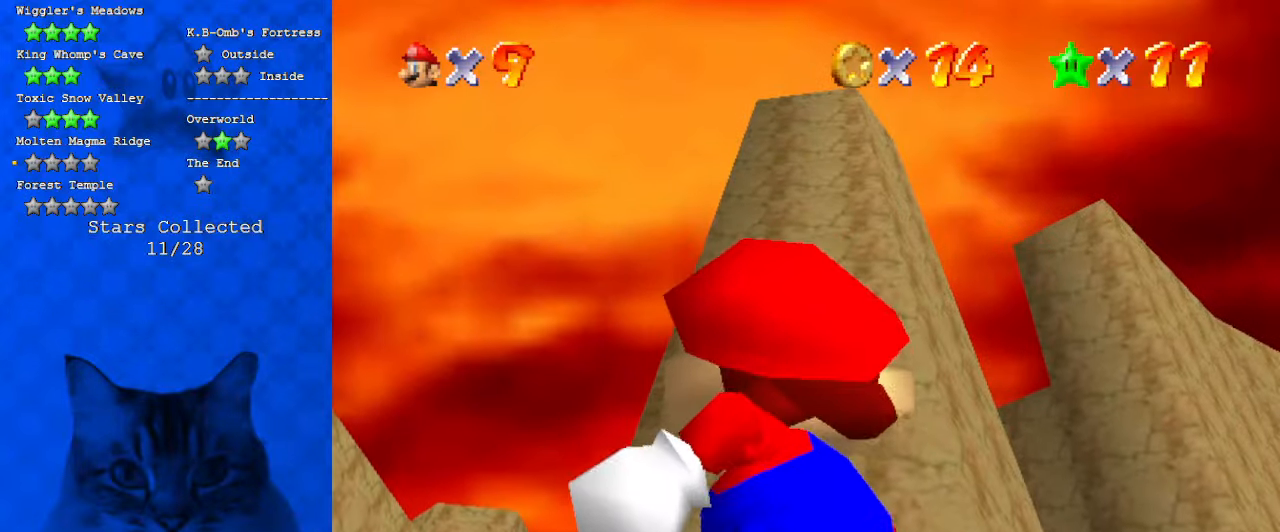
{"keys": [], "events": [[334, "left", "down"], [434, "left", "up"]]}
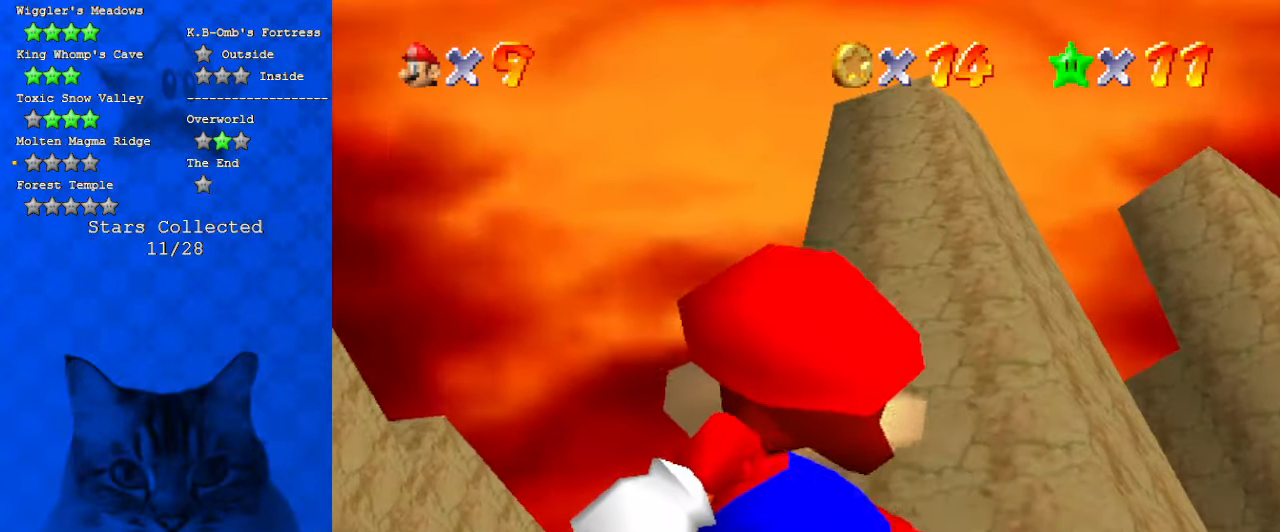
{"keys": [], "events": [[67, "right", "down"], [367, "right", "up"], [367, "up", "down"], [500, "up", "up"]]}
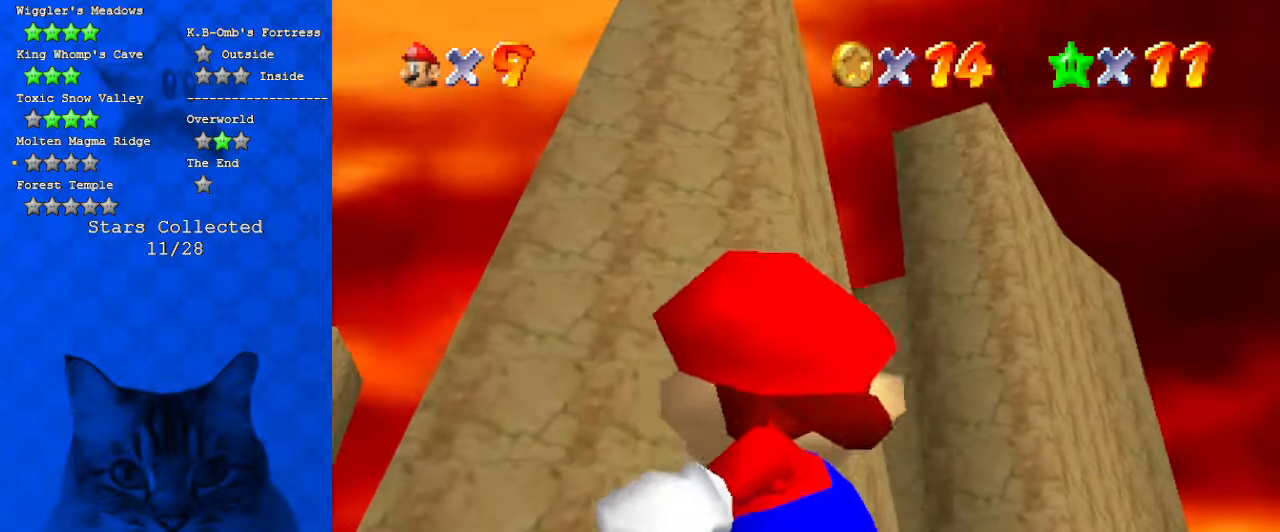
{"keys": ["down", "left"], "events": [[267, "left", "down"], [500, "down", "down"]]}
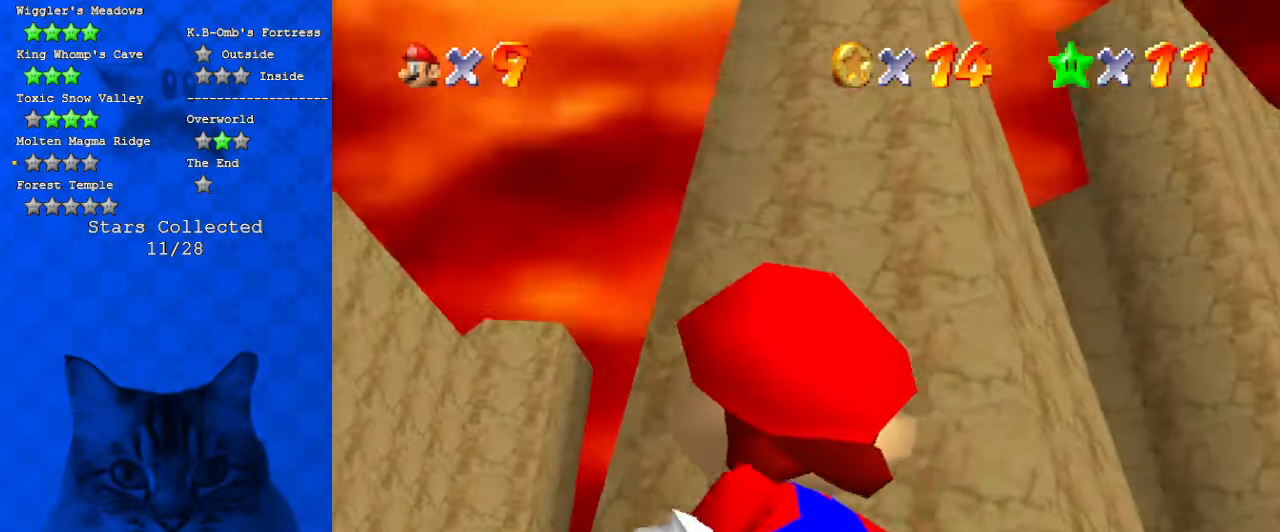
{"keys": [], "events": [[34, "left", "up"], [234, "down", "up"]]}
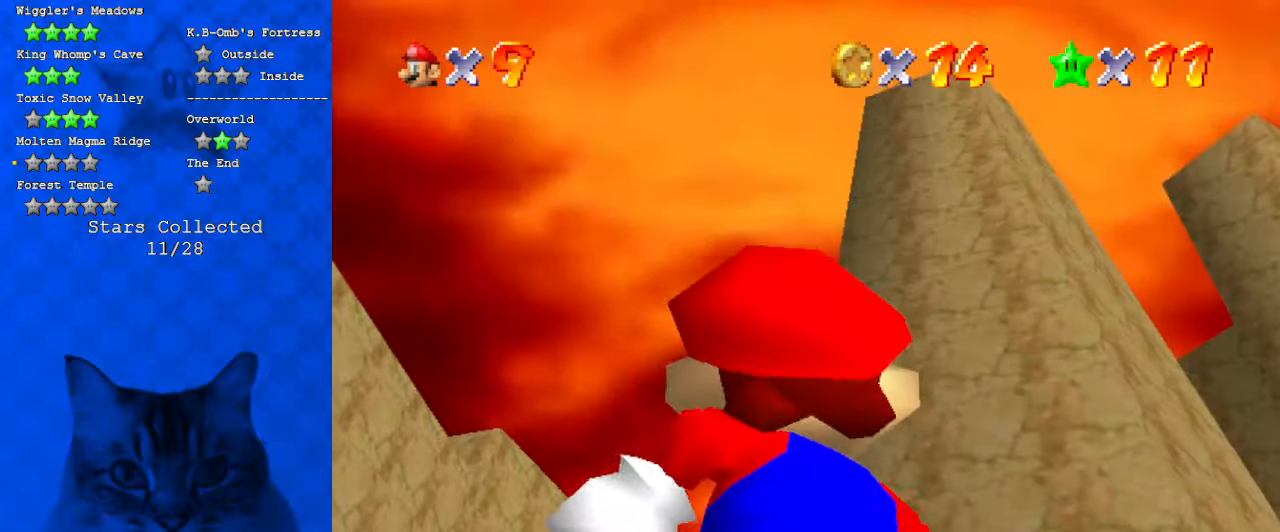
{"keys": ["up"], "events": [[100, "up", "down"]]}
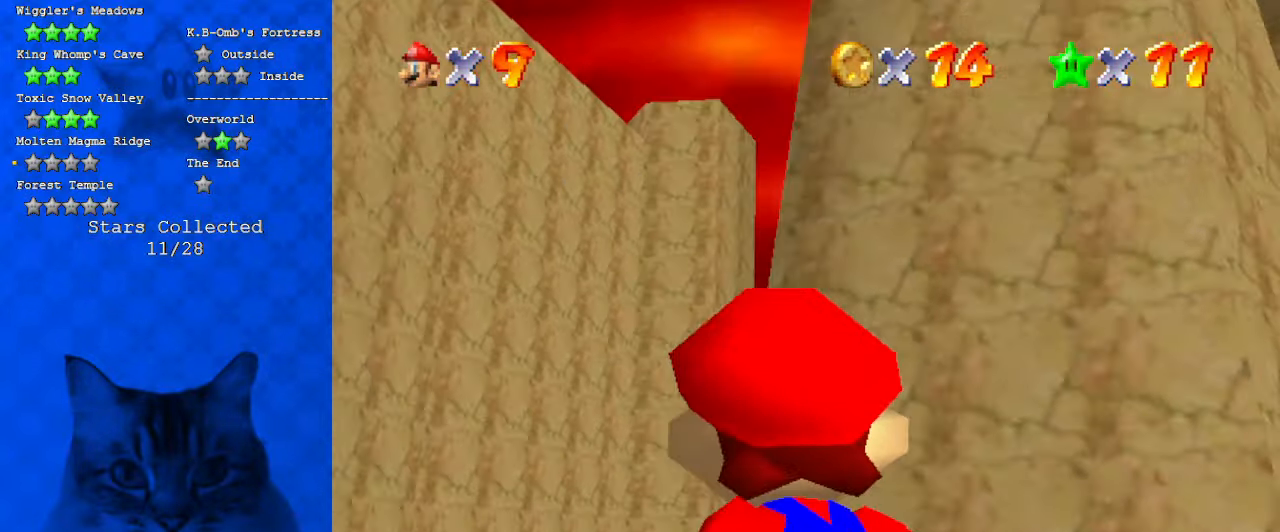
{"keys": ["up"], "events": []}
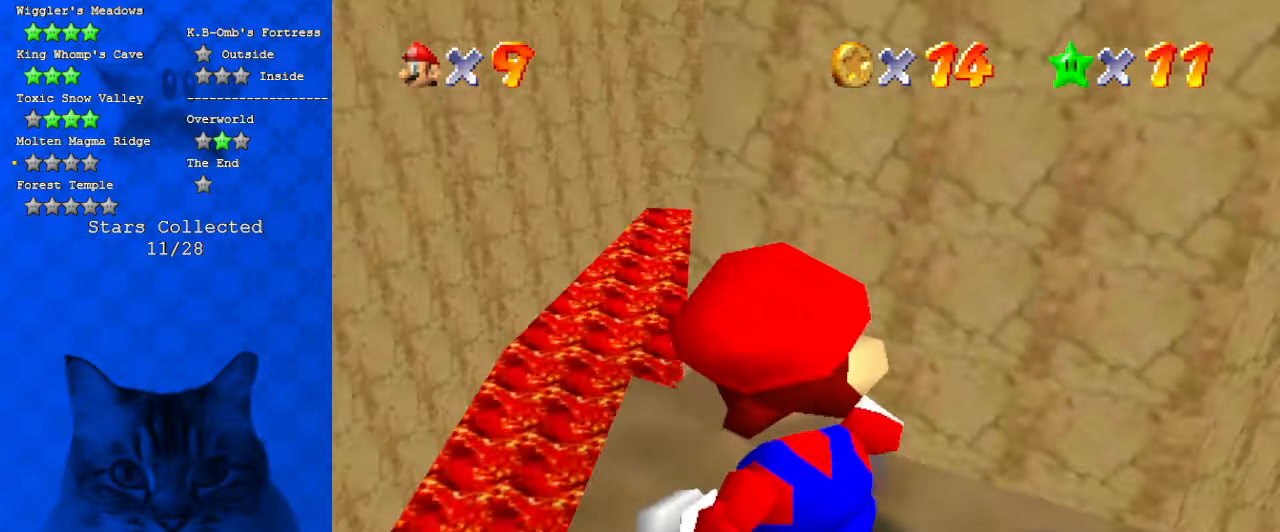
{"keys": [], "events": [[434, "up", "up"]]}
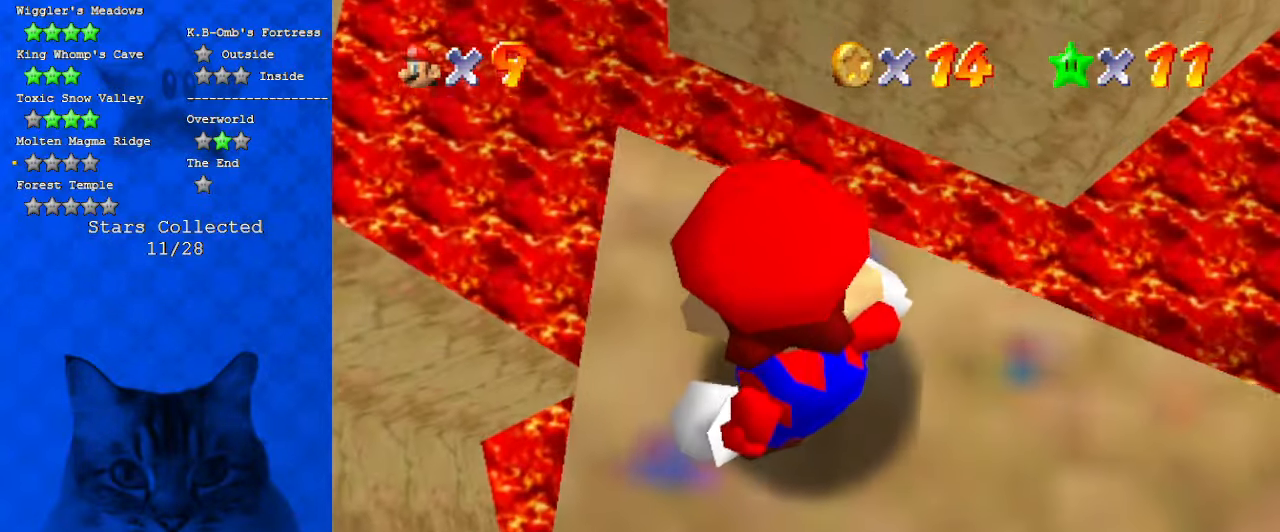
{"keys": [], "events": []}
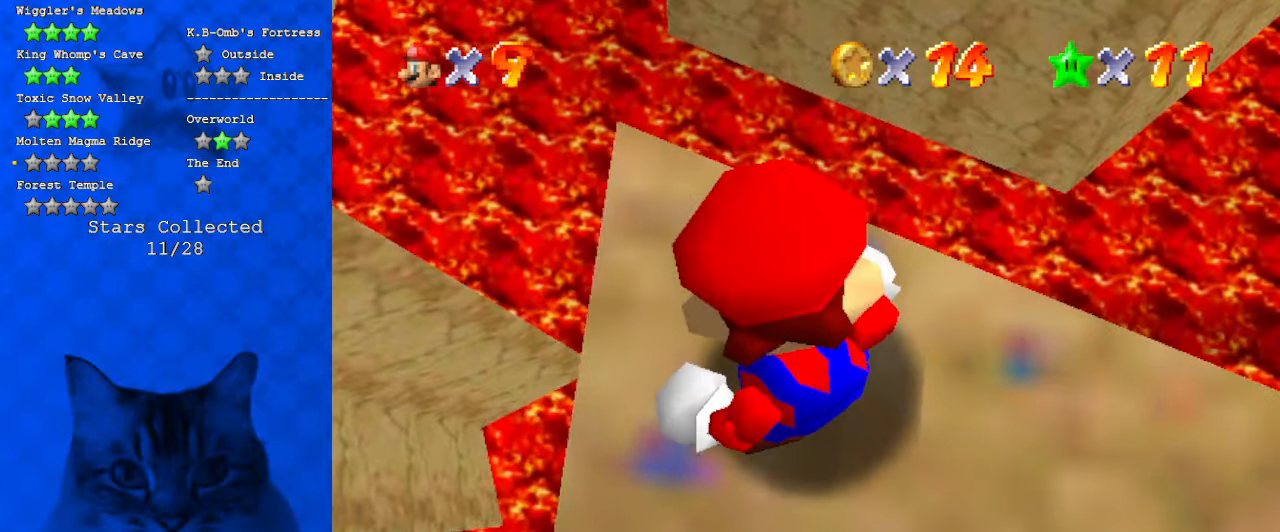
{"keys": ["shift"], "events": [[200, "left", "down"], [367, "left", "up"], [467, "shift", "down"]]}
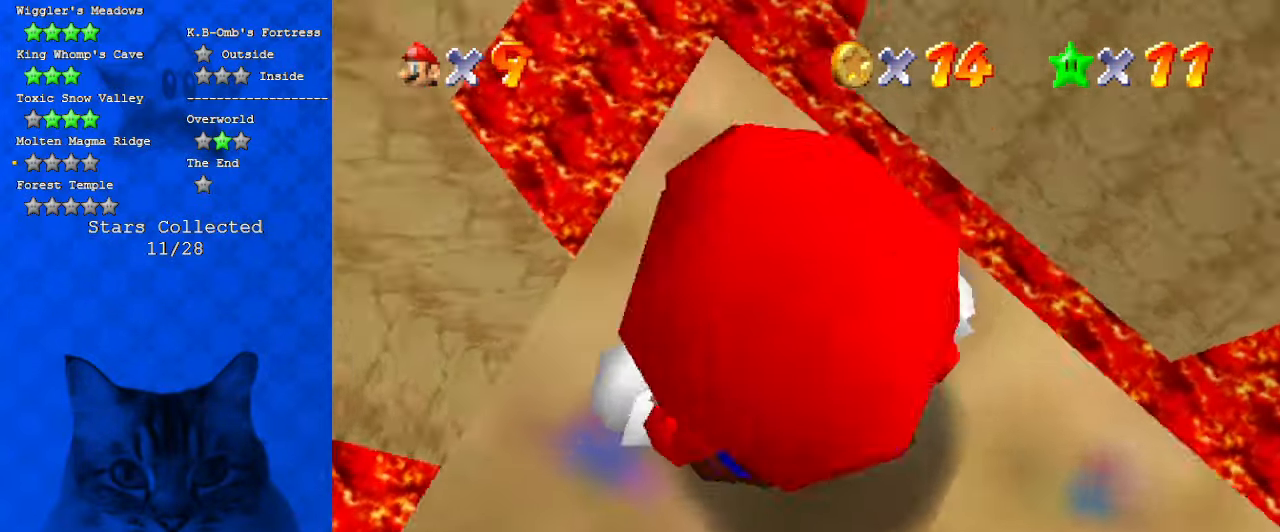
{"keys": [], "events": [[100, "shift", "up"], [167, "c", "down"], [367, "c", "up"]]}
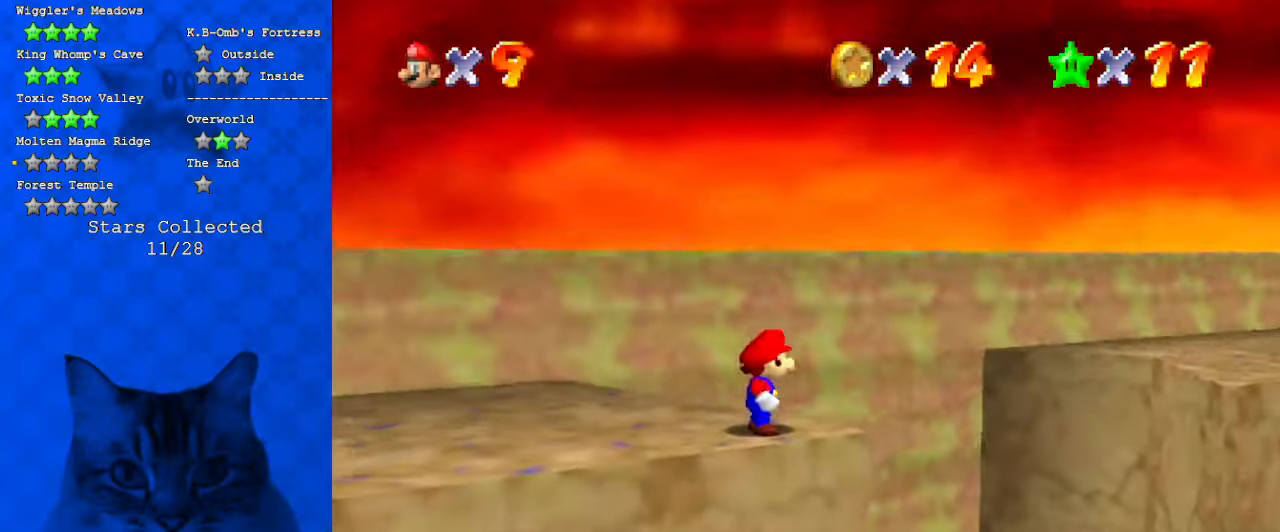
{"keys": ["a", "down", "left"], "events": [[100, "shift", "down"], [200, "left", "down"], [300, "a", "down"], [334, "down", "down"], [334, "shift", "up"], [400, "a", "up"], [467, "a", "down"]]}
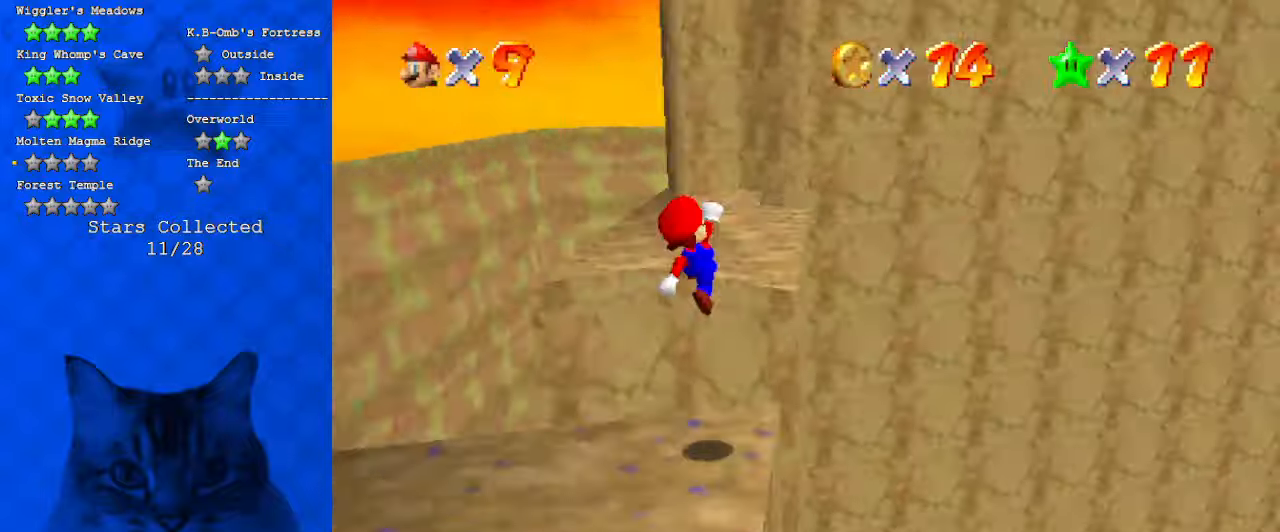
{"keys": ["up"], "events": [[100, "a", "up"], [334, "down", "up"], [334, "left", "up"], [500, "up", "down"]]}
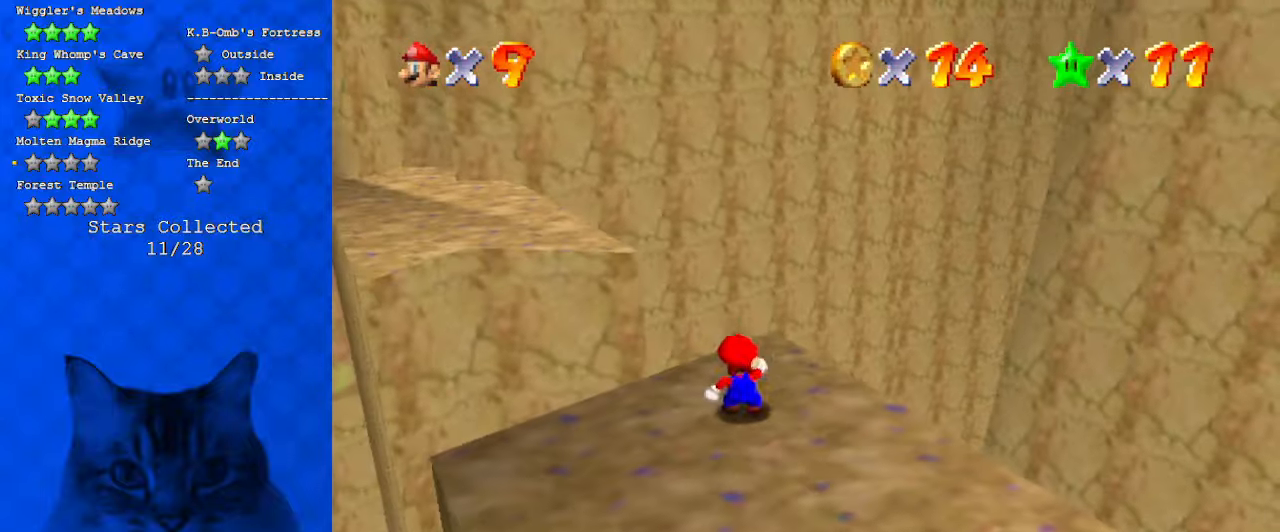
{"keys": ["right", "up", "y"], "events": [[400, "right", "down"], [467, "y", "down"]]}
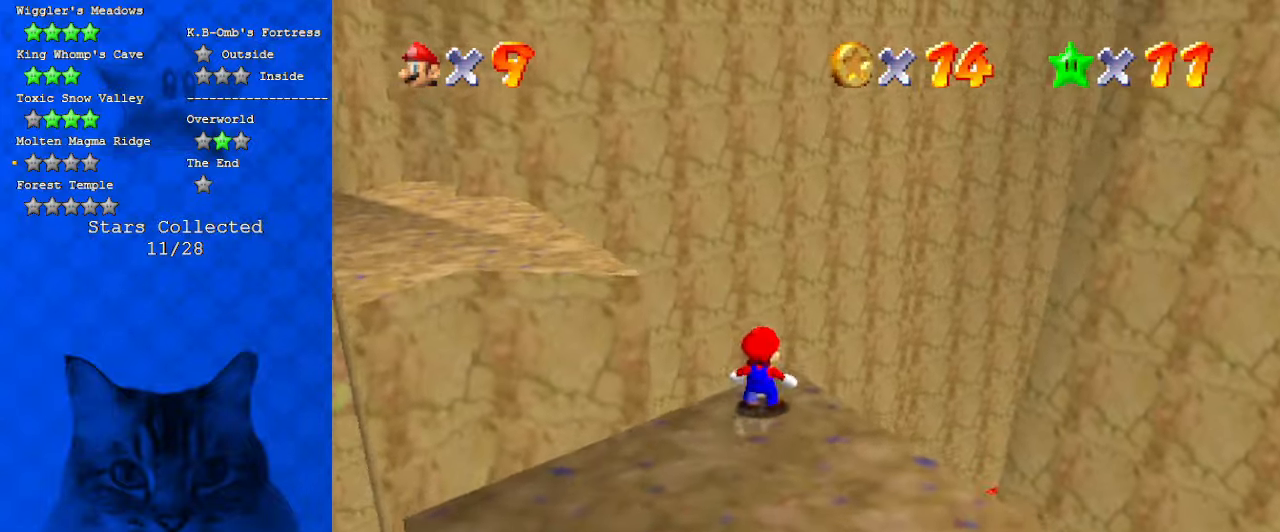
{"keys": ["right", "up", "w"], "events": [[34, "shift", "down"], [100, "right", "up"], [234, "shift", "up"], [234, "y", "up"], [400, "right", "down"], [500, "w", "down"]]}
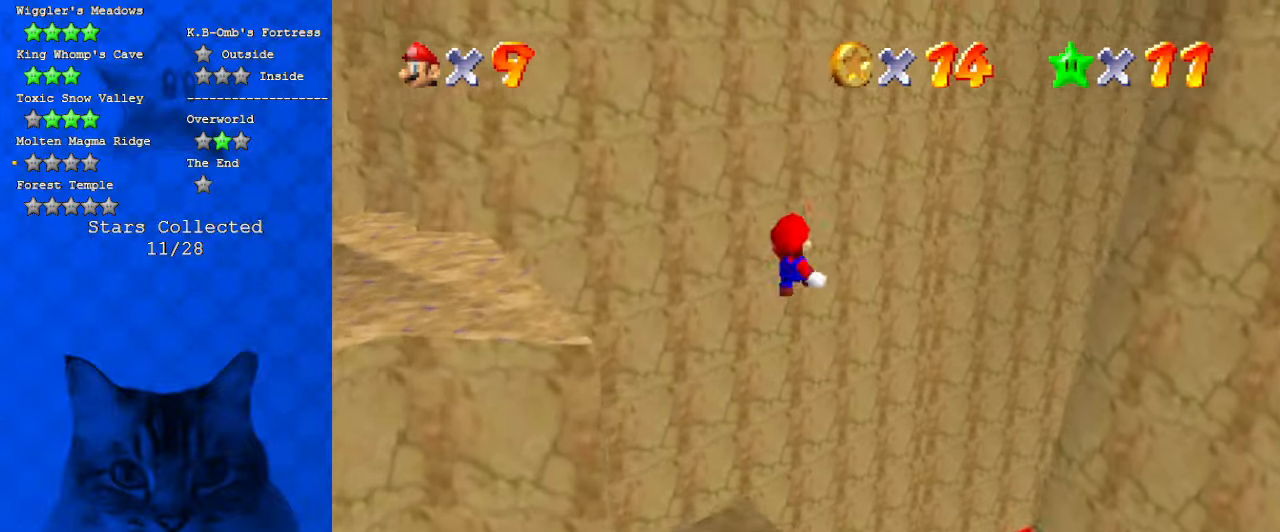
{"keys": ["right", "up"], "events": [[134, "w", "up"], [300, "a", "down"], [467, "a", "up"]]}
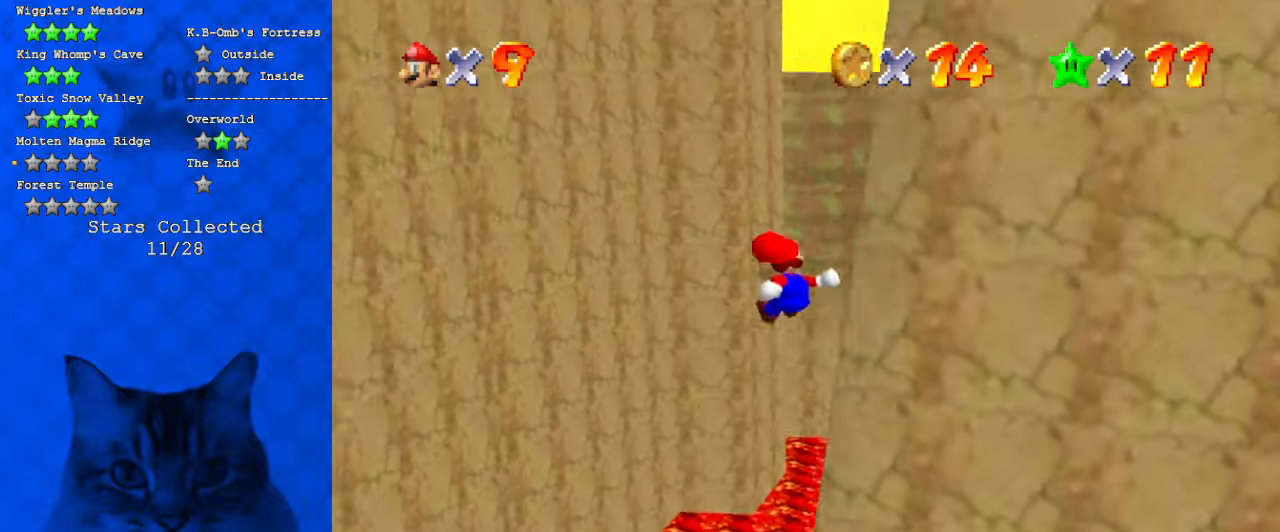
{"keys": ["right", "up"], "events": []}
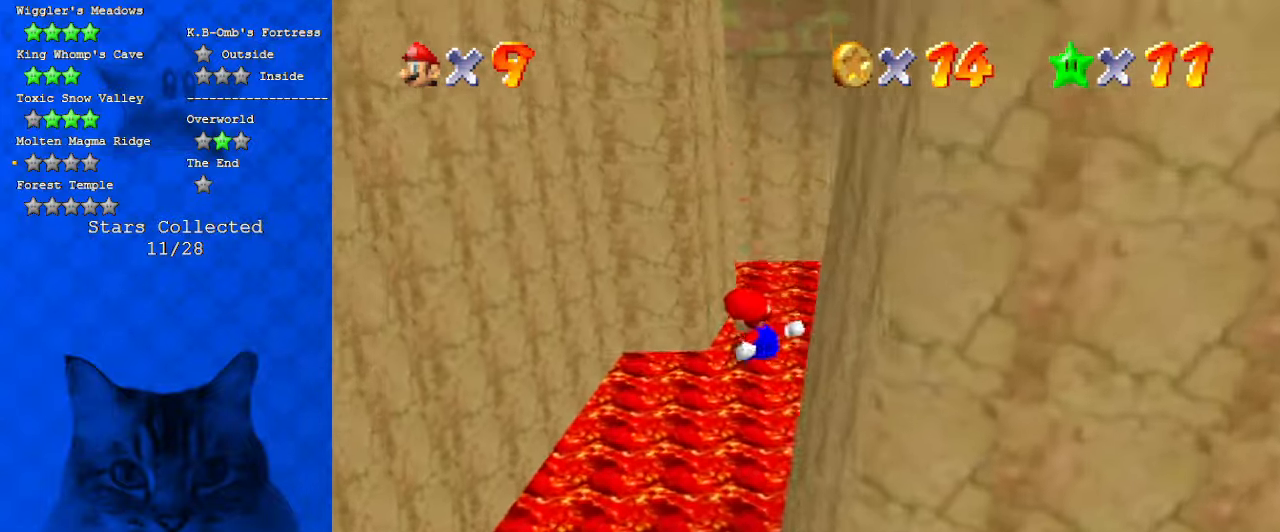
{"keys": ["up"], "events": [[34, "a", "down"], [234, "a", "up"], [300, "right", "up"]]}
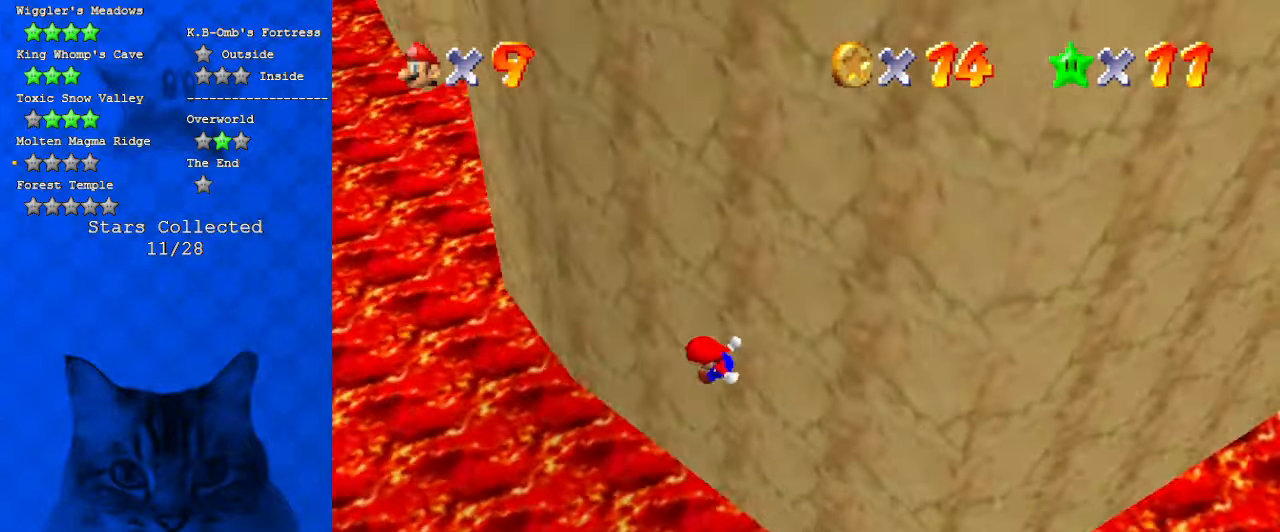
{"keys": ["left", "up"], "events": [[34, "c", "down"], [100, "c", "up"], [200, "c", "down"], [334, "left", "down"], [367, "c", "up"]]}
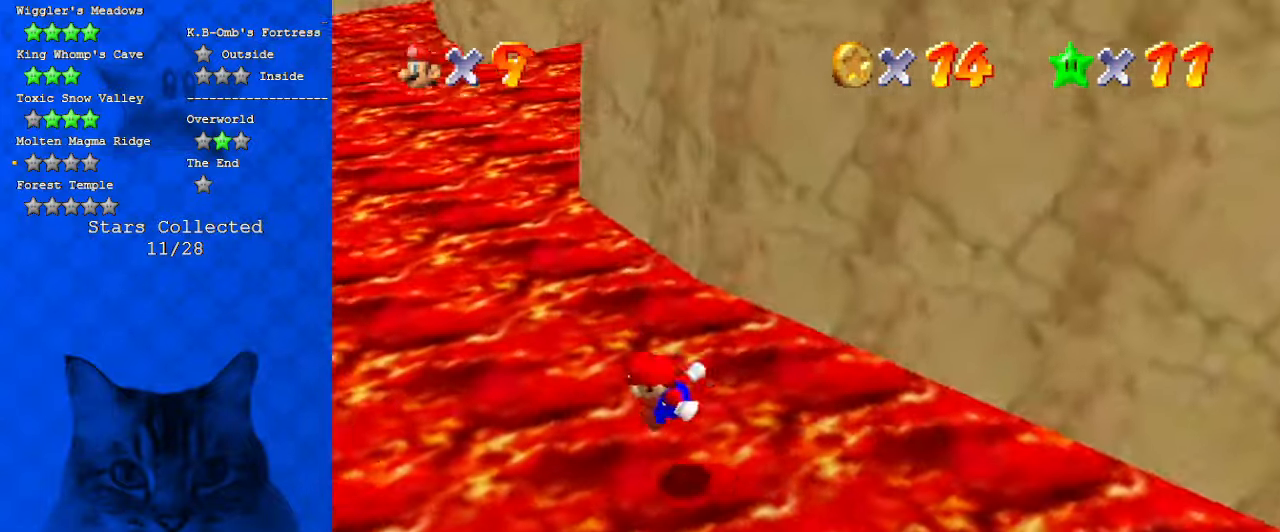
{"keys": ["right", "up"], "events": [[300, "d", "down"], [334, "left", "up"], [434, "right", "down"], [467, "d", "up"]]}
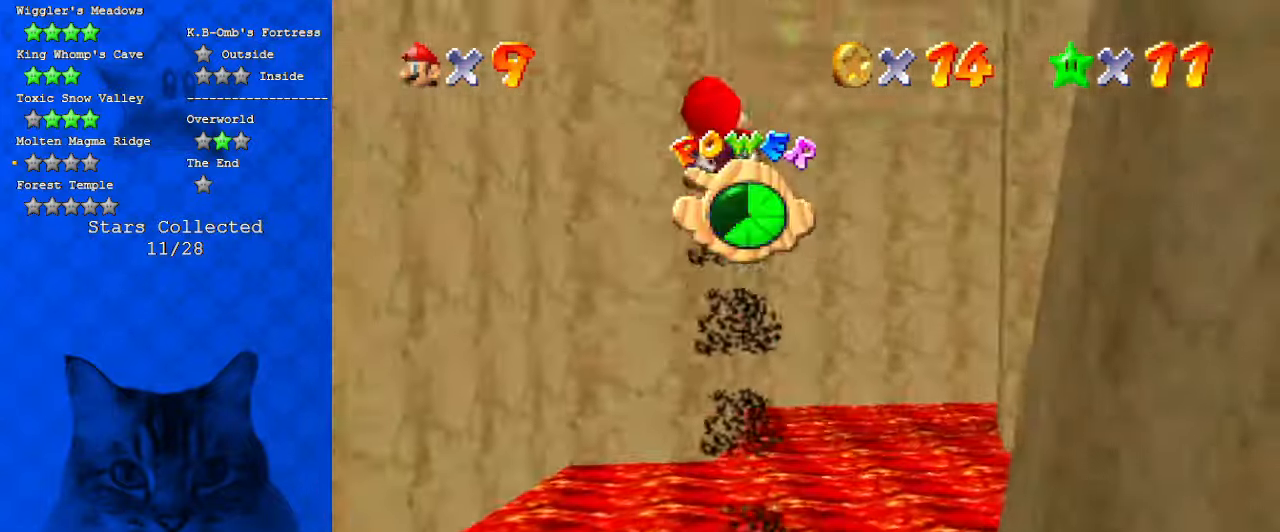
{"keys": ["left", "up"], "events": [[167, "a", "down"], [167, "right", "up"], [167, "s", "down"], [400, "a", "up"], [400, "left", "down"], [400, "s", "up"]]}
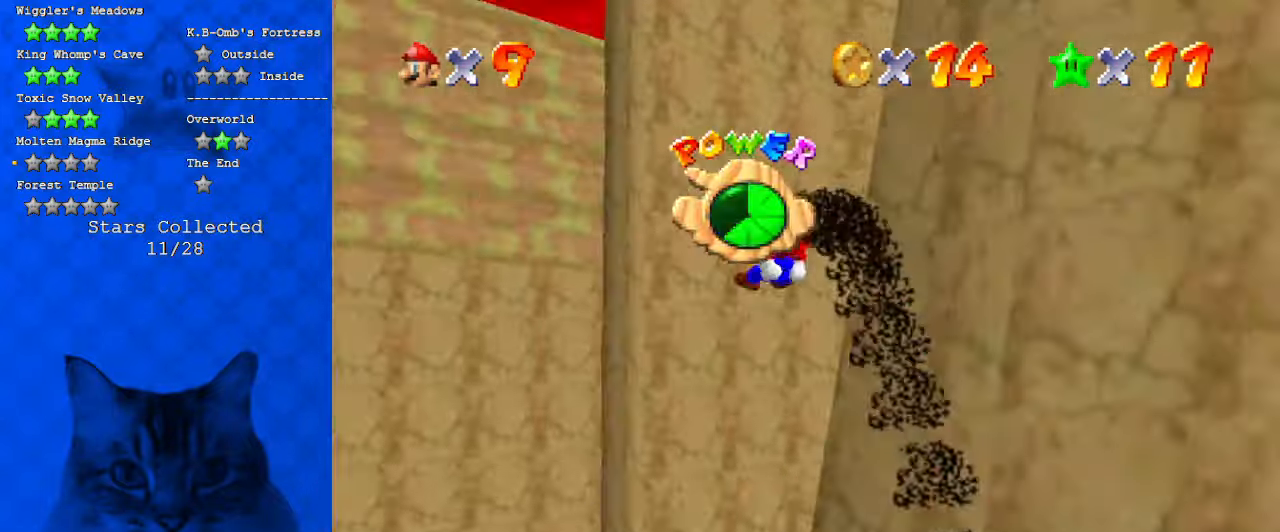
{"keys": ["a", "left", "up"], "events": [[34, "a", "down"], [34, "s", "down"], [234, "a", "up"], [234, "s", "up"], [234, "up", "up"], [500, "a", "down"], [500, "up", "down"]]}
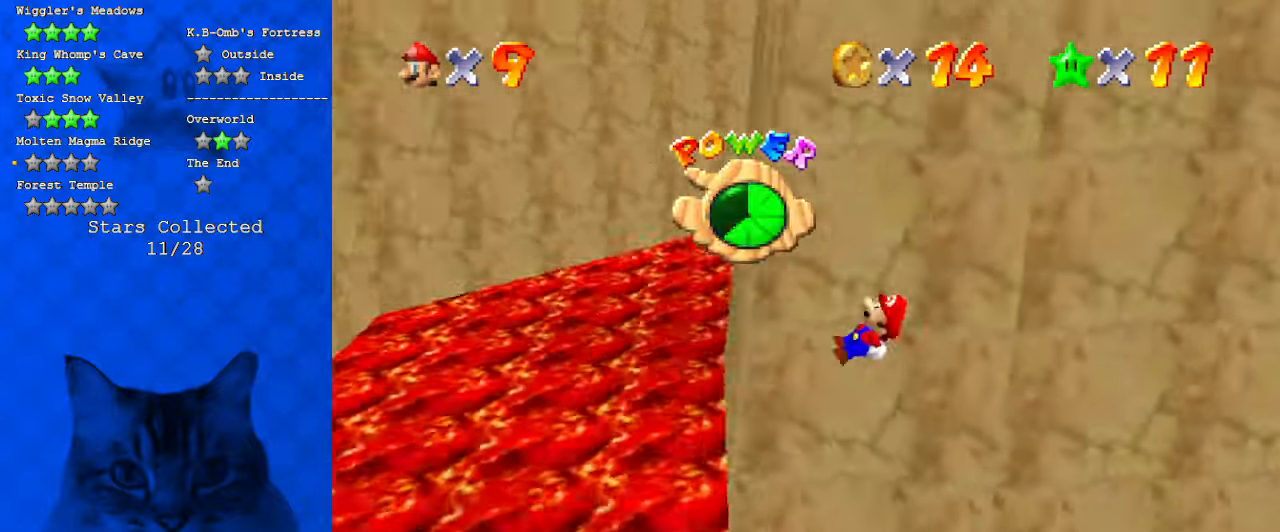
{"keys": ["left", "up"], "events": [[234, "a", "up"]]}
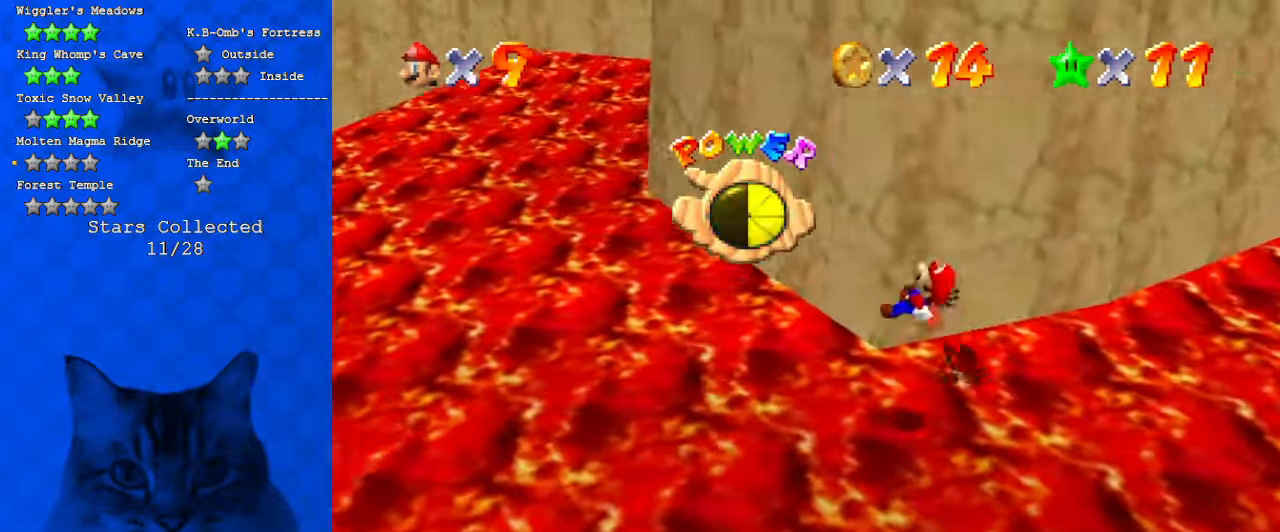
{"keys": ["up"], "events": [[67, "left", "up"]]}
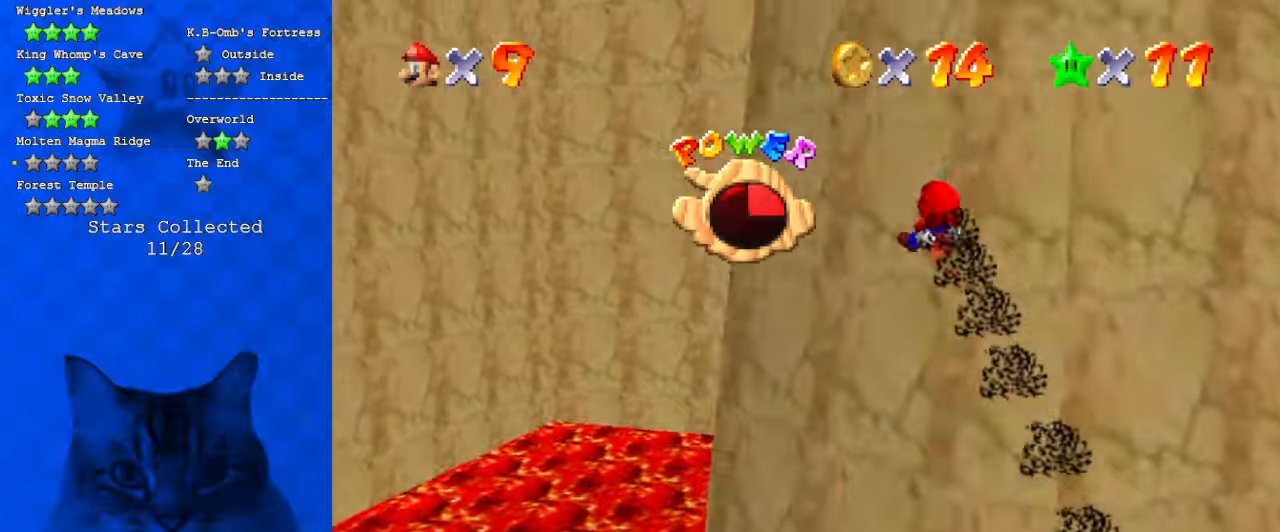
{"keys": ["left", "up"], "events": [[434, "left", "down"]]}